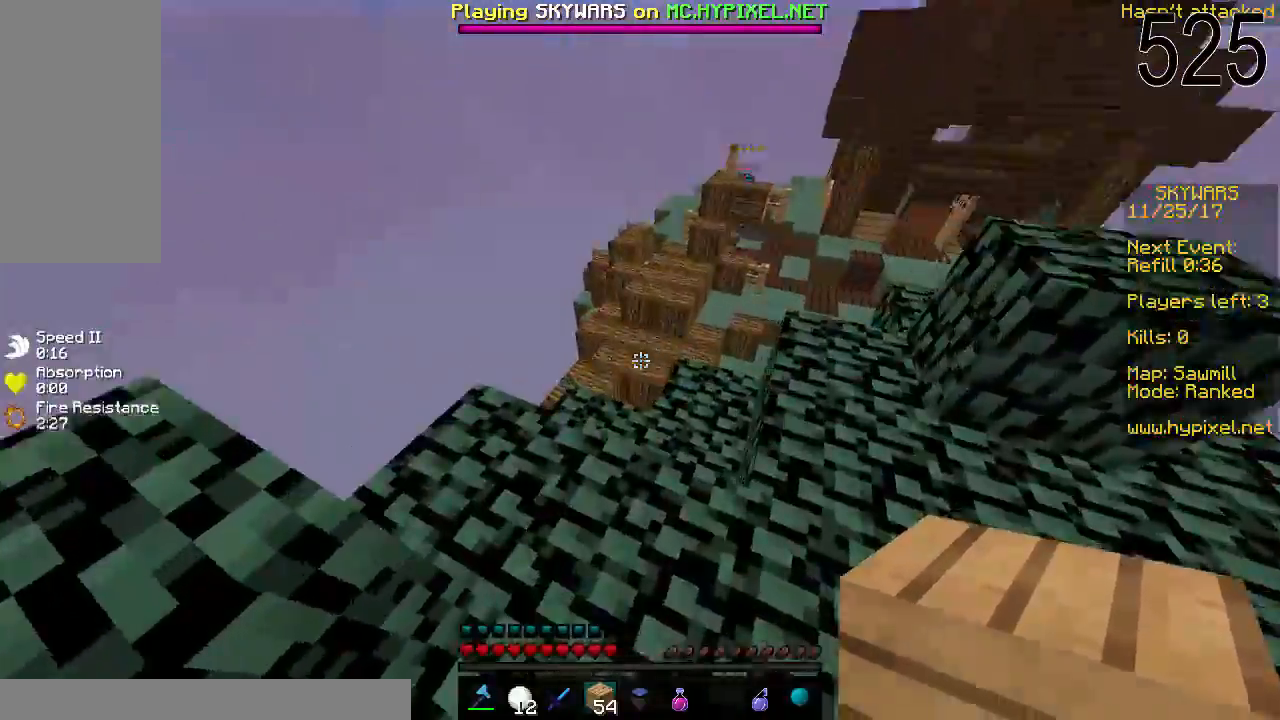
Gameplay with keyboard and mouse; each line is a JSON object with the keys and mouse buttons held at the frame after it. "events" lists presses ("down") and releases ("up") of "a", "d", "s", "space", "w", "mouse_left" and "mouse_right" between this image and that frame as [ms after this image, input, new state], when the widget could be followed in between. "mouse_left", "mouse_right" = the "left", "right" buttons of the "mouse" list. No other keys are recorded. Fast repeated clicks can show as one long hold. Mouse movement is not recorded.
{"keys": ["space", "w"], "mouse": [], "events": [[267, "space", "down"], [367, "mouse_left", "down"], [467, "mouse_left", "up"]]}
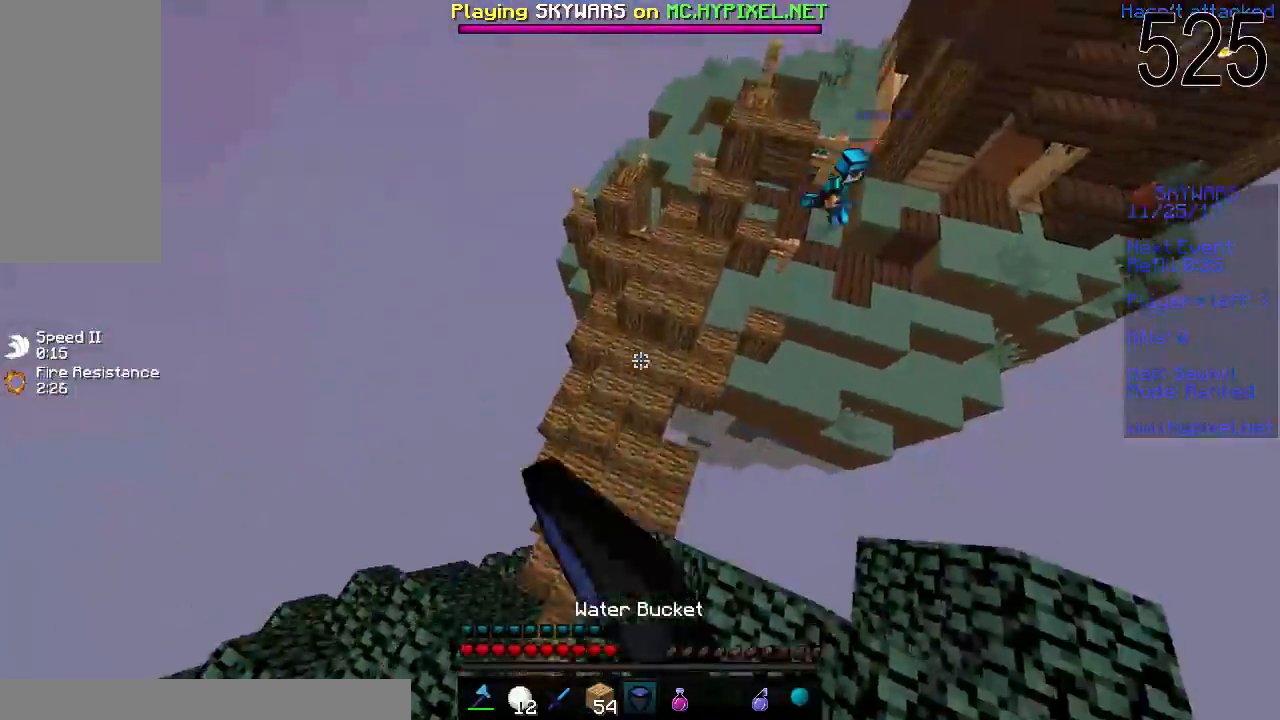
{"keys": ["w"], "mouse": [], "events": [[83, "space", "up"], [267, "d", "down"], [483, "d", "up"]]}
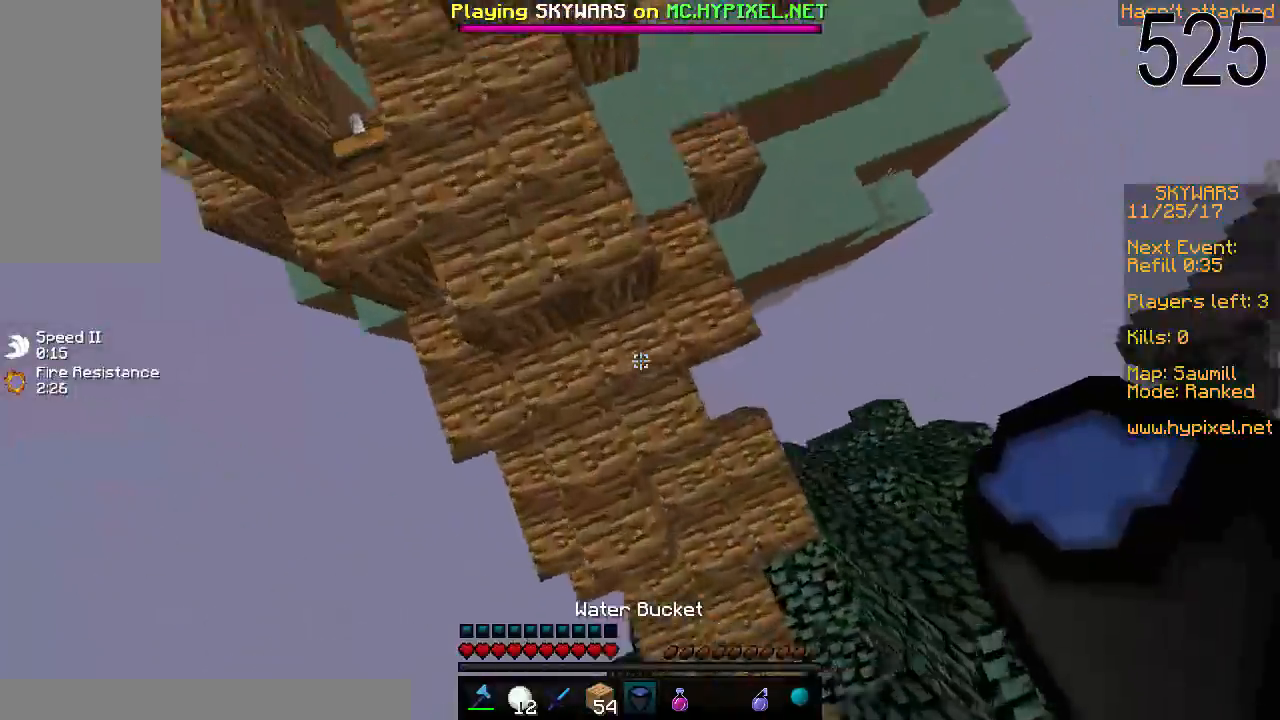
{"keys": ["w"], "mouse": [], "events": [[83, "mouse_right", "down"], [117, "mouse_right", "up"], [167, "mouse_right", "down"], [217, "mouse_right", "up"]]}
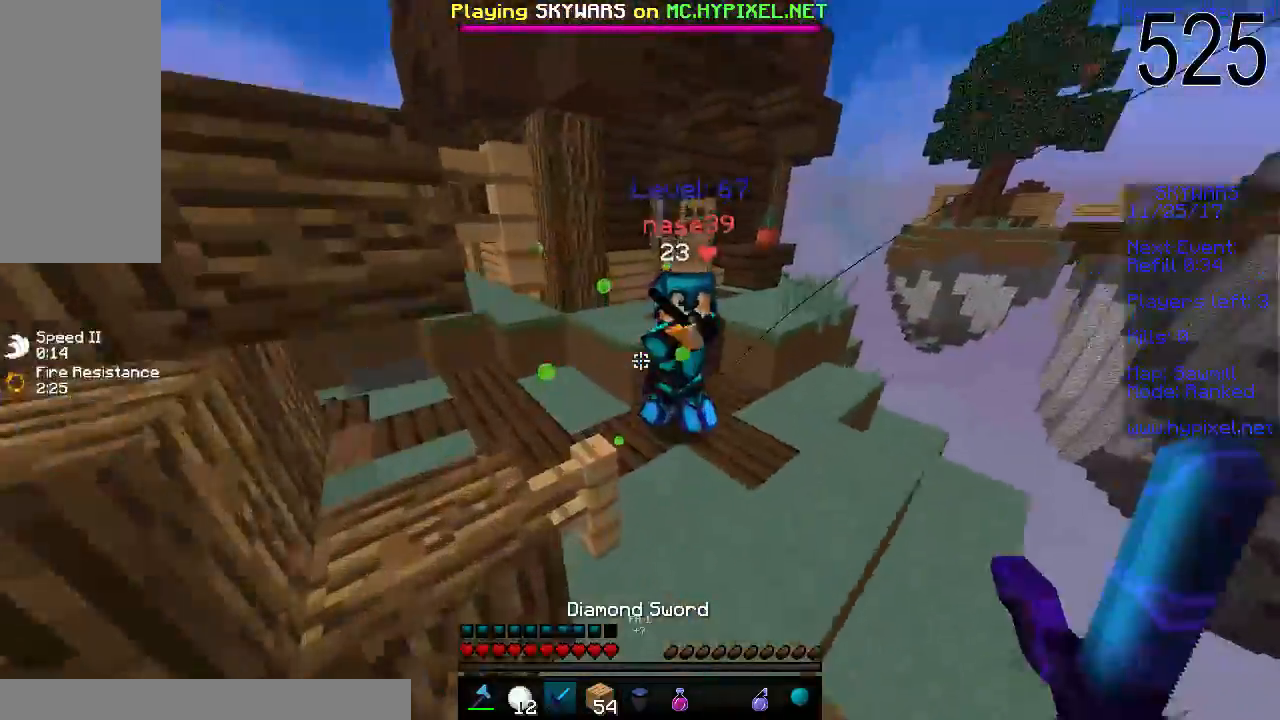
{"keys": [], "mouse": ["left"], "events": [[67, "mouse_left", "down"], [117, "mouse_left", "up"], [150, "mouse_left", "down"], [267, "mouse_left", "up"], [300, "mouse_left", "down"], [367, "mouse_left", "up"], [367, "w", "up"], [417, "mouse_left", "down"], [467, "mouse_left", "up"], [500, "mouse_left", "down"]]}
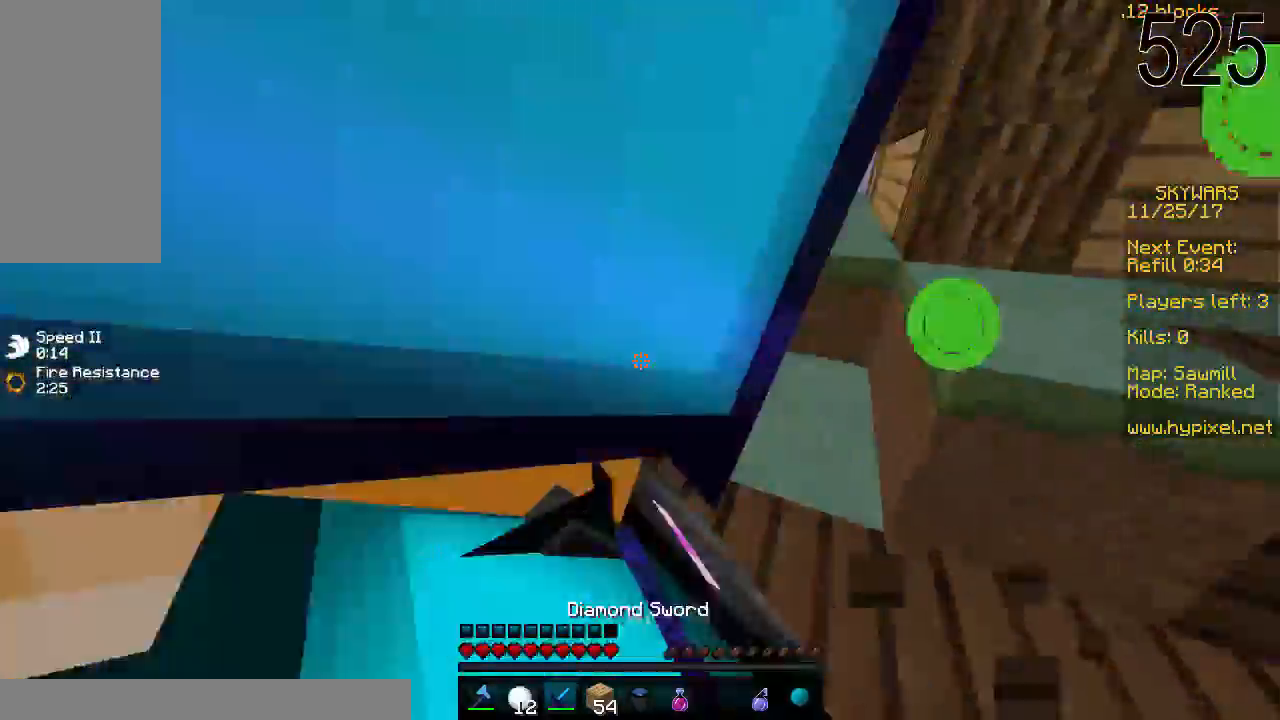
{"keys": ["s"], "mouse": [], "events": [[17, "w", "down"], [167, "mouse_left", "up"], [217, "mouse_left", "down"], [367, "w", "up"], [433, "s", "down"], [467, "mouse_left", "up"]]}
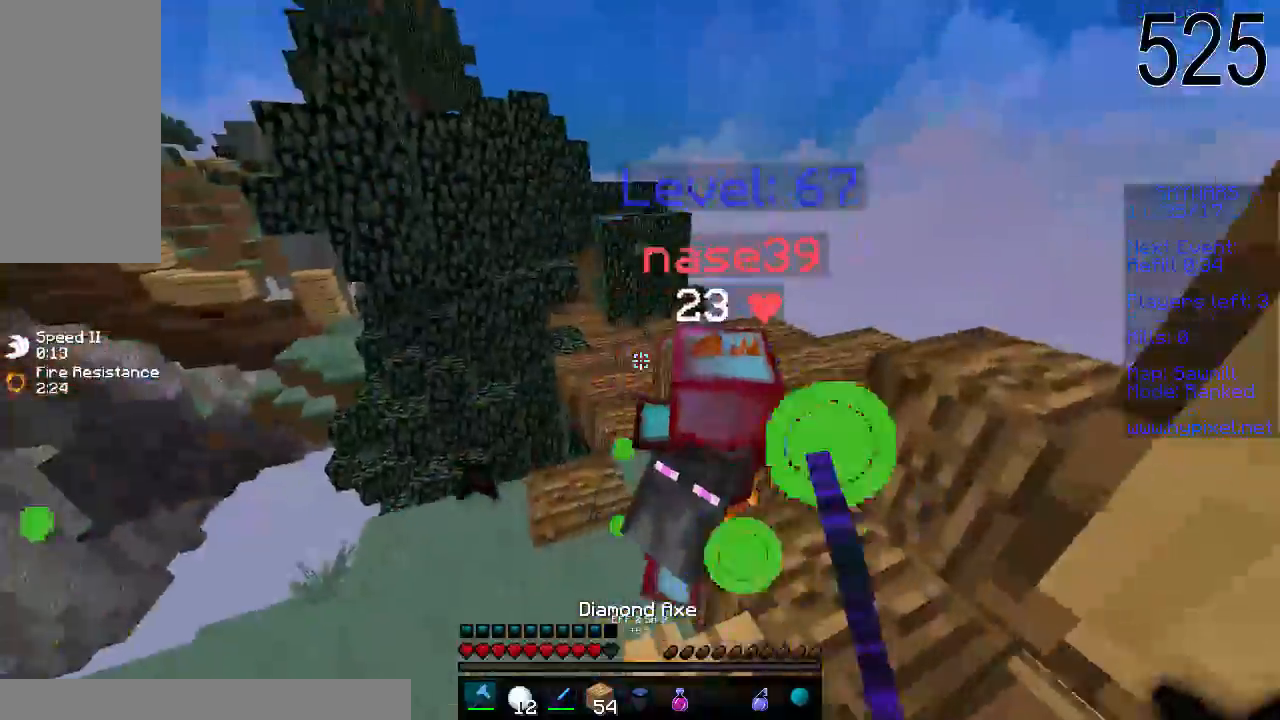
{"keys": ["a", "w"], "mouse": [], "events": [[67, "mouse_left", "down"], [133, "mouse_left", "up"], [167, "mouse_left", "down"], [167, "w", "down"], [217, "s", "up"], [267, "mouse_left", "up"], [317, "mouse_left", "down"], [367, "mouse_left", "up"], [433, "a", "down"], [433, "mouse_left", "down"], [467, "mouse_left", "up"]]}
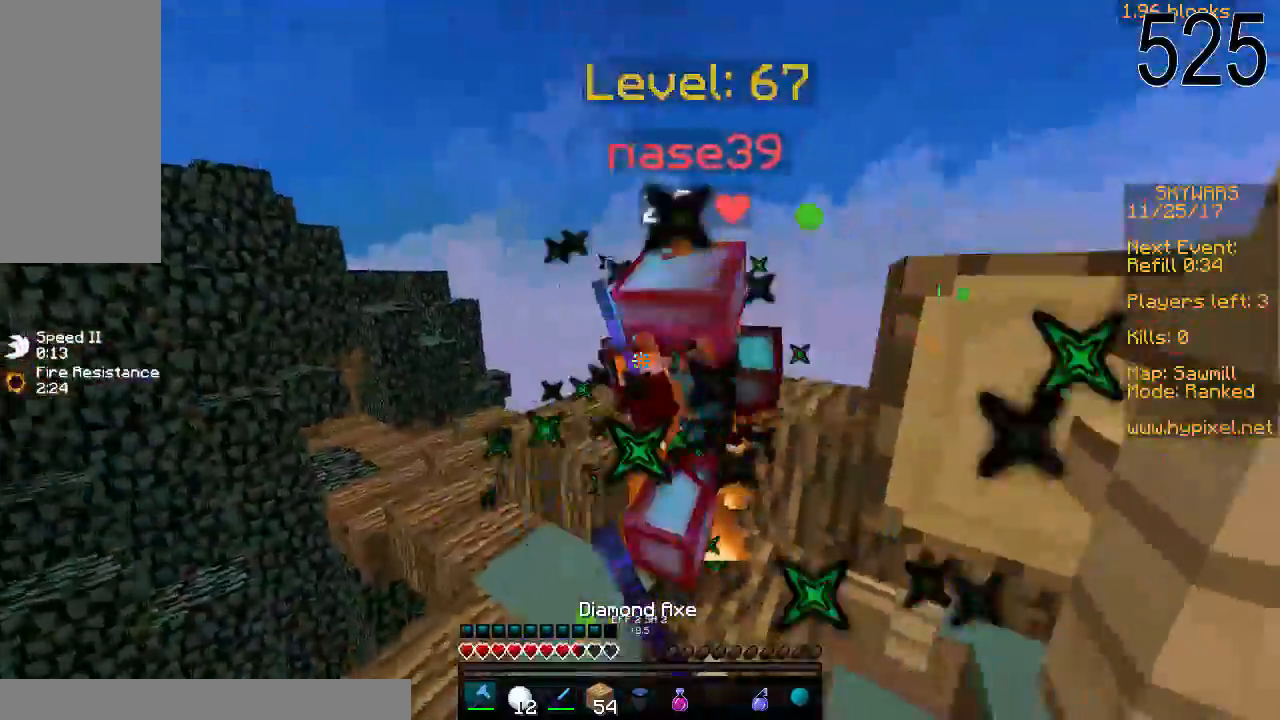
{"keys": ["s"], "mouse": ["left"], "events": [[17, "mouse_left", "down"], [67, "a", "up"], [67, "mouse_left", "up"], [117, "mouse_left", "down"], [217, "a", "down"], [267, "mouse_left", "up"], [317, "a", "up"], [317, "w", "up"], [417, "s", "down"], [467, "mouse_left", "down"]]}
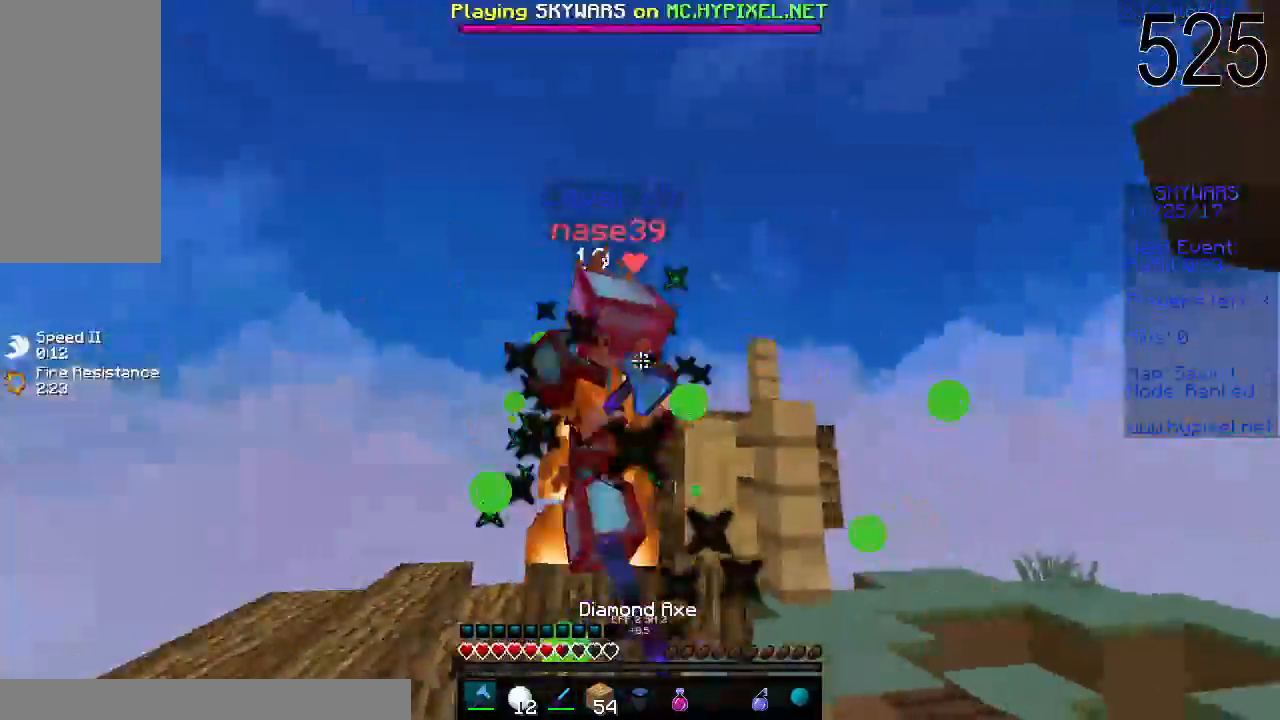
{"keys": ["d", "w"], "mouse": [], "events": [[17, "mouse_left", "up"], [67, "mouse_left", "down"], [67, "w", "down"], [117, "mouse_left", "up"], [117, "s", "up"], [167, "mouse_left", "down"], [217, "d", "down"], [217, "mouse_left", "up"], [250, "mouse_left", "down"], [333, "mouse_left", "up"]]}
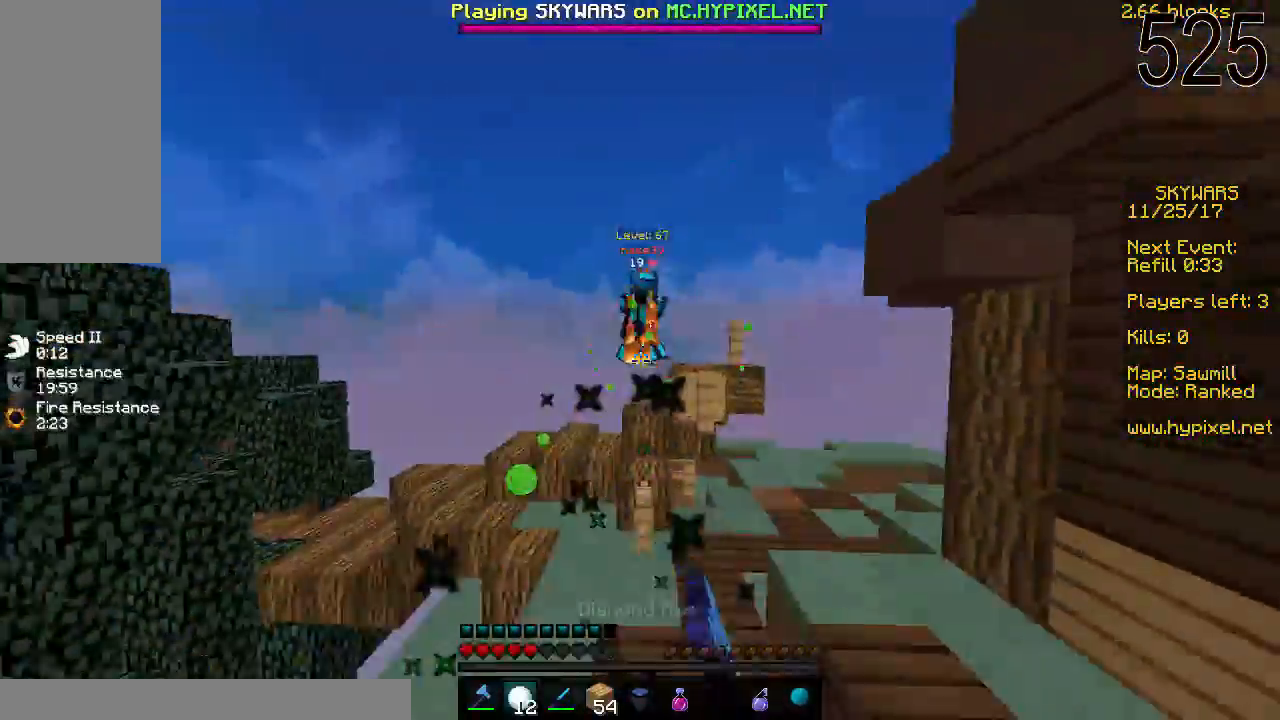
{"keys": ["w"], "mouse": [], "events": [[17, "mouse_right", "down"], [117, "mouse_right", "up"], [367, "d", "up"]]}
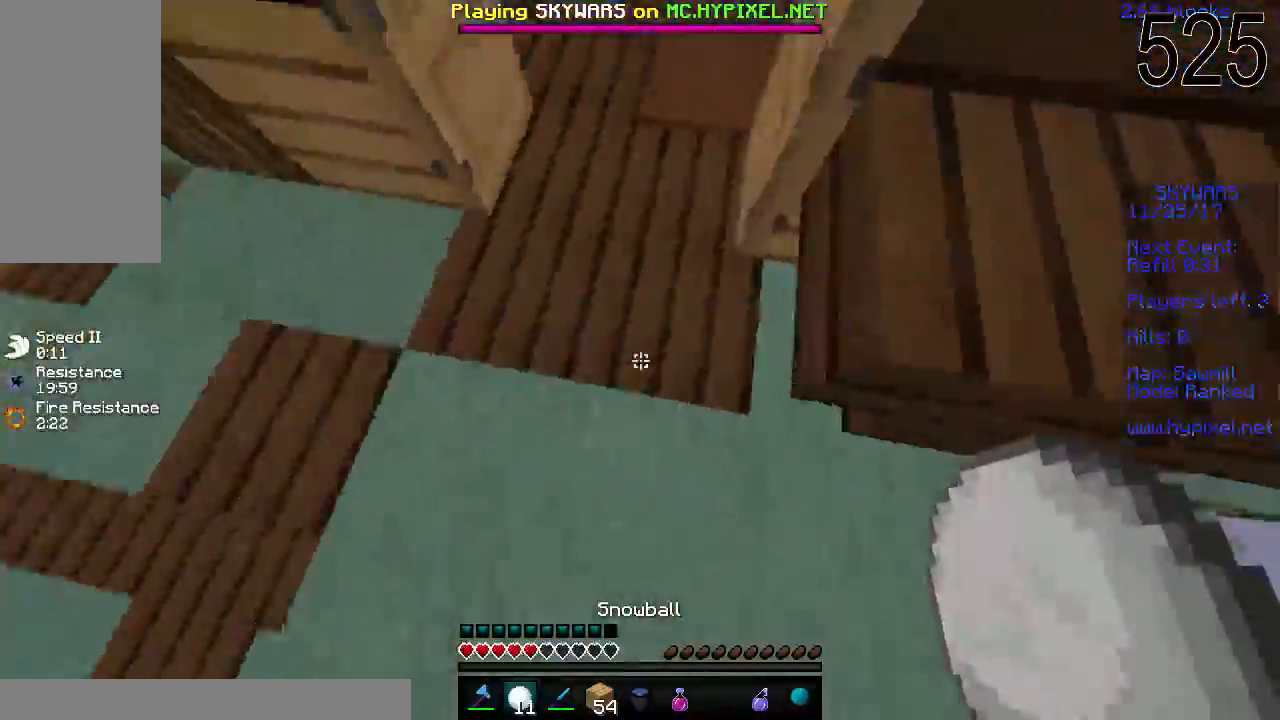
{"keys": ["w"], "mouse": [], "events": []}
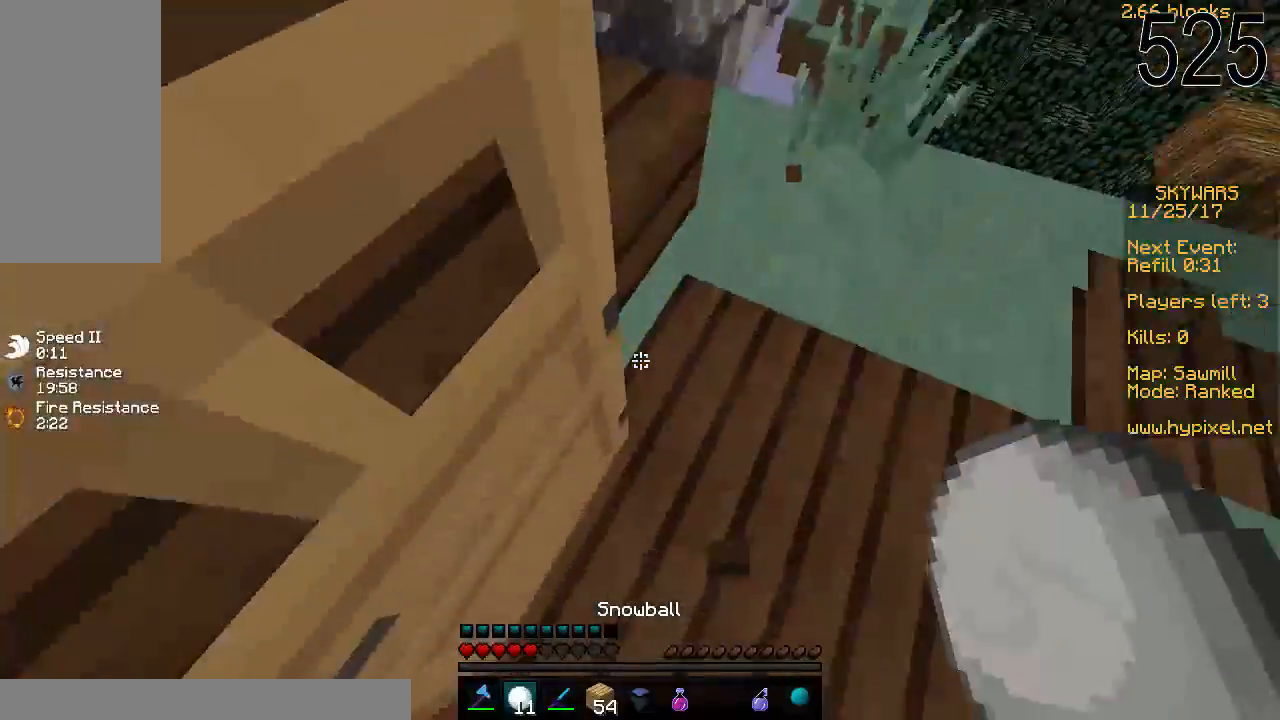
{"keys": ["w"], "mouse": [], "events": []}
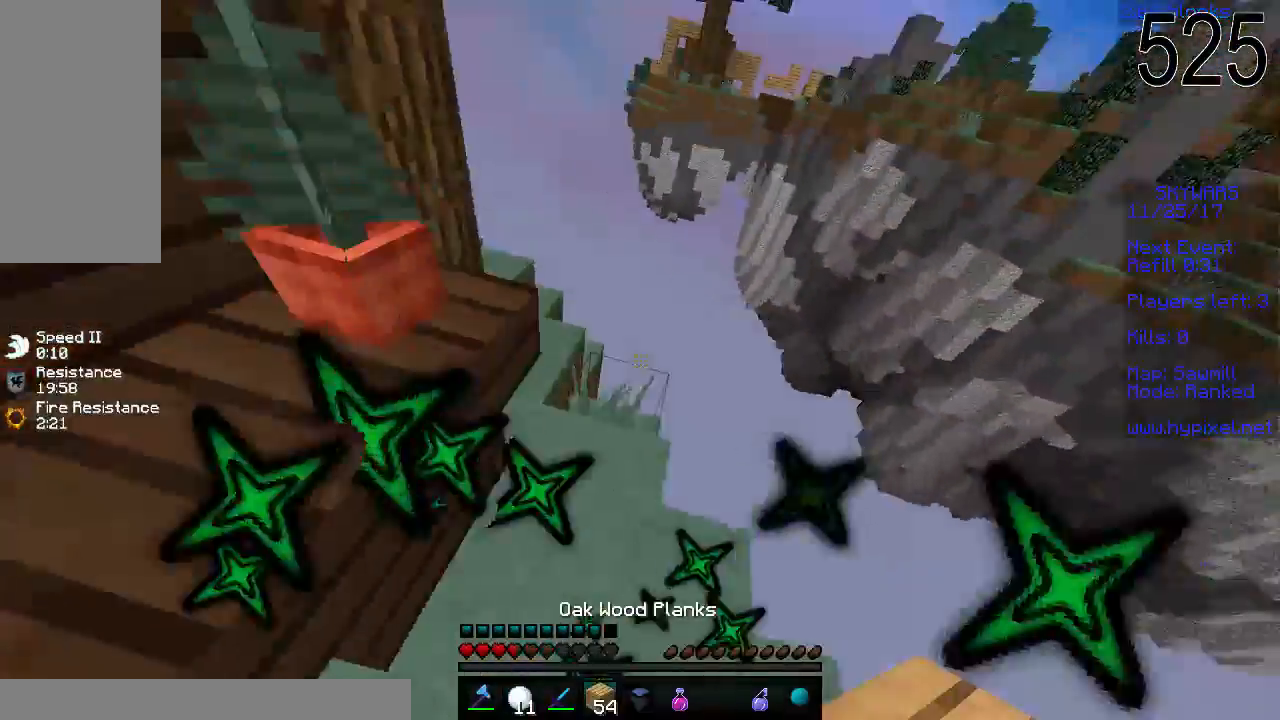
{"keys": ["w"], "mouse": [], "events": [[367, "mouse_right", "down"], [467, "mouse_right", "up"]]}
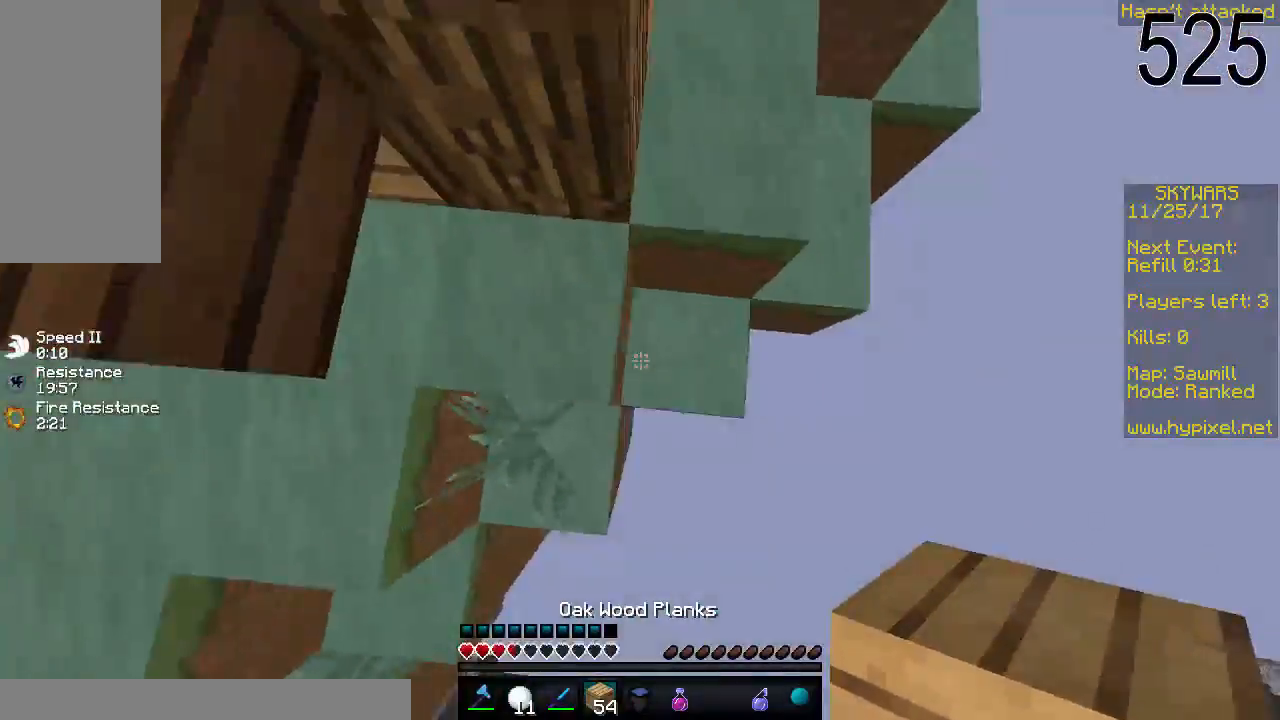
{"keys": ["s"], "mouse": ["right"], "events": [[67, "space", "down"], [117, "mouse_right", "down"], [167, "mouse_right", "up"], [217, "d", "down"], [217, "mouse_right", "down"], [267, "mouse_right", "up"], [267, "space", "up"], [267, "w", "up"], [317, "d", "up"], [317, "mouse_right", "down"], [367, "s", "down"]]}
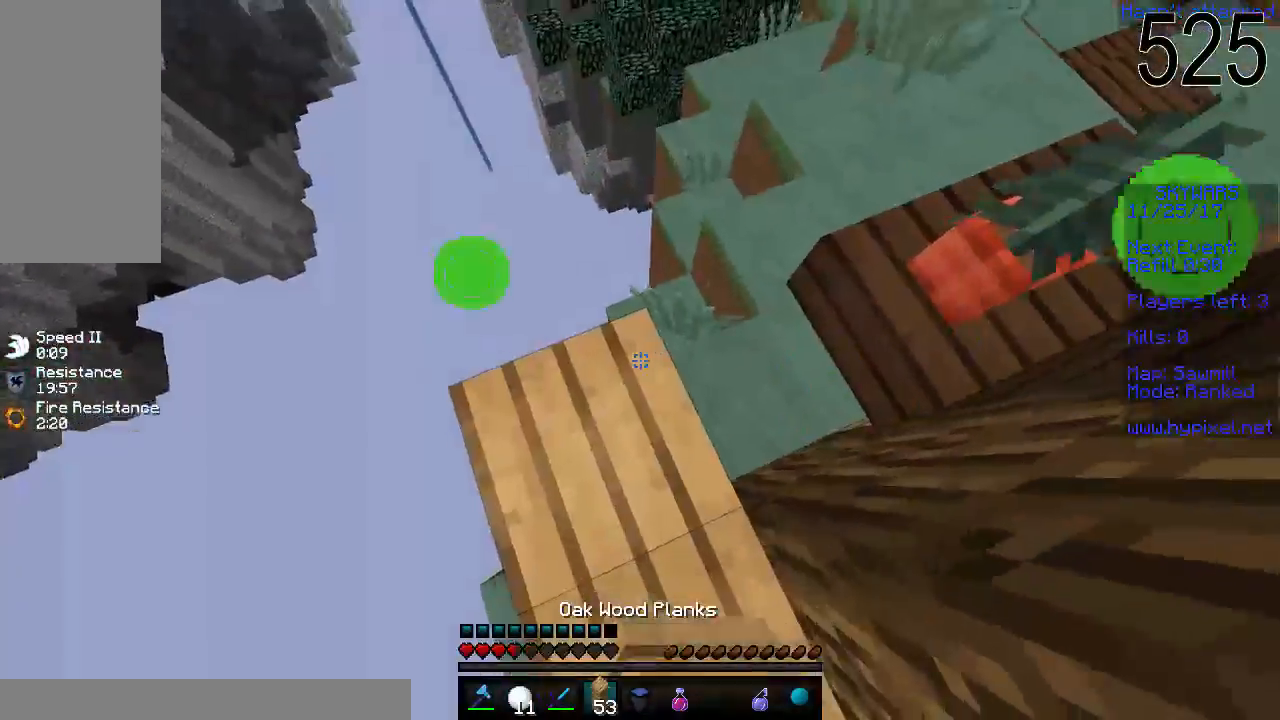
{"keys": ["s"], "mouse": ["right"], "events": [[17, "mouse_right", "up"], [67, "mouse_right", "down"], [117, "mouse_right", "up"], [167, "mouse_right", "down"], [217, "mouse_right", "up"], [217, "s", "up"], [267, "d", "down"], [267, "mouse_right", "down"], [317, "mouse_right", "up"], [417, "d", "up"], [450, "s", "down"], [467, "mouse_right", "down"]]}
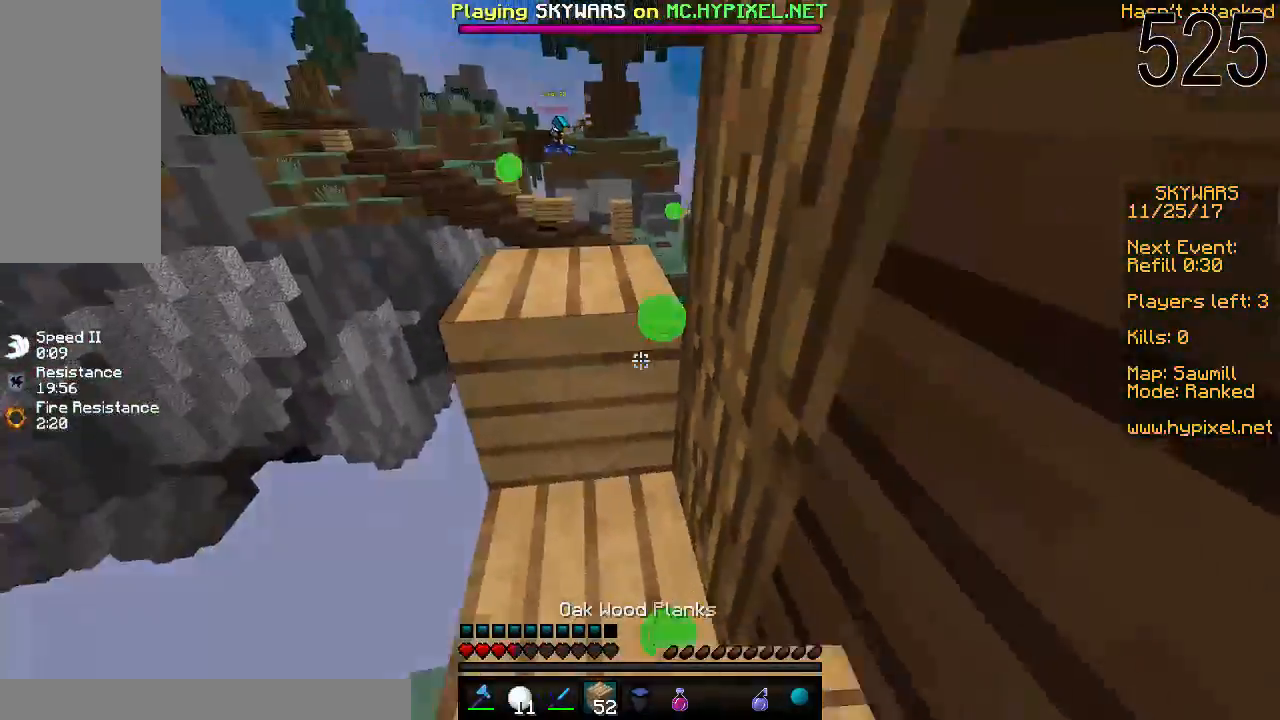
{"keys": [], "mouse": [], "events": [[67, "mouse_right", "up"], [183, "mouse_right", "down"], [233, "mouse_right", "up"], [317, "s", "up"]]}
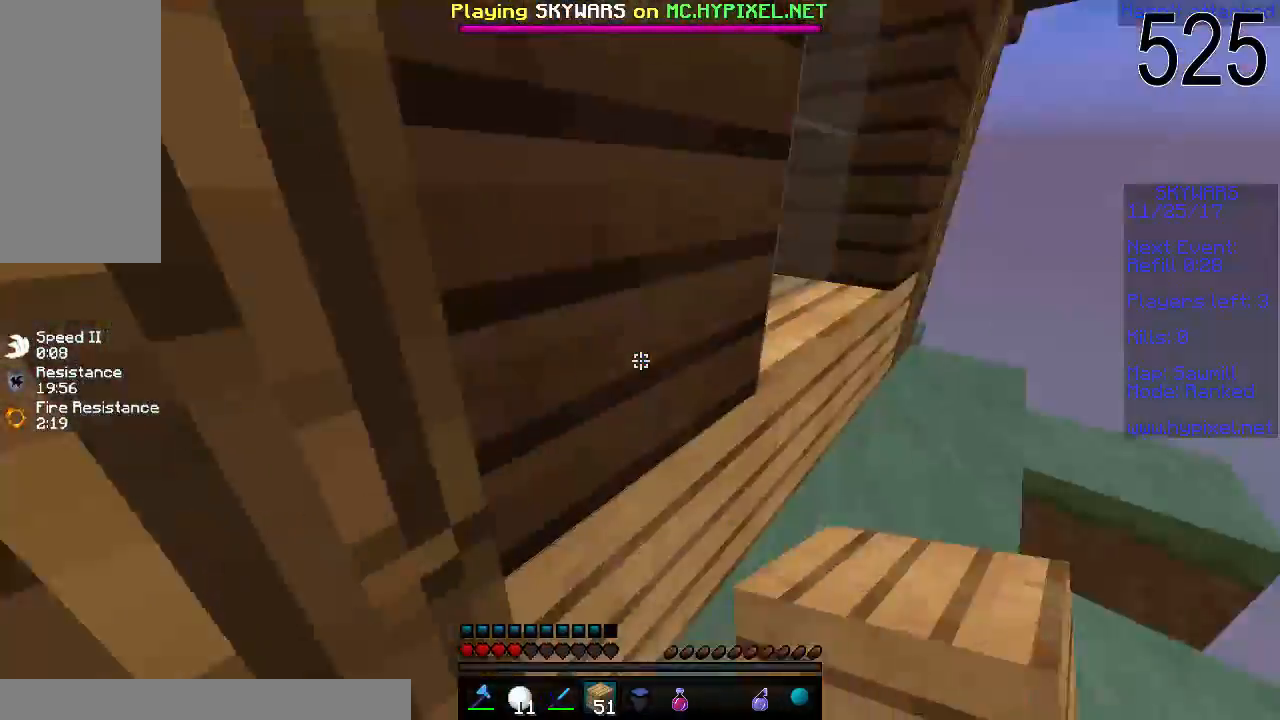
{"keys": ["s"], "mouse": ["right"], "events": [[267, "mouse_right", "down"], [417, "s", "down"]]}
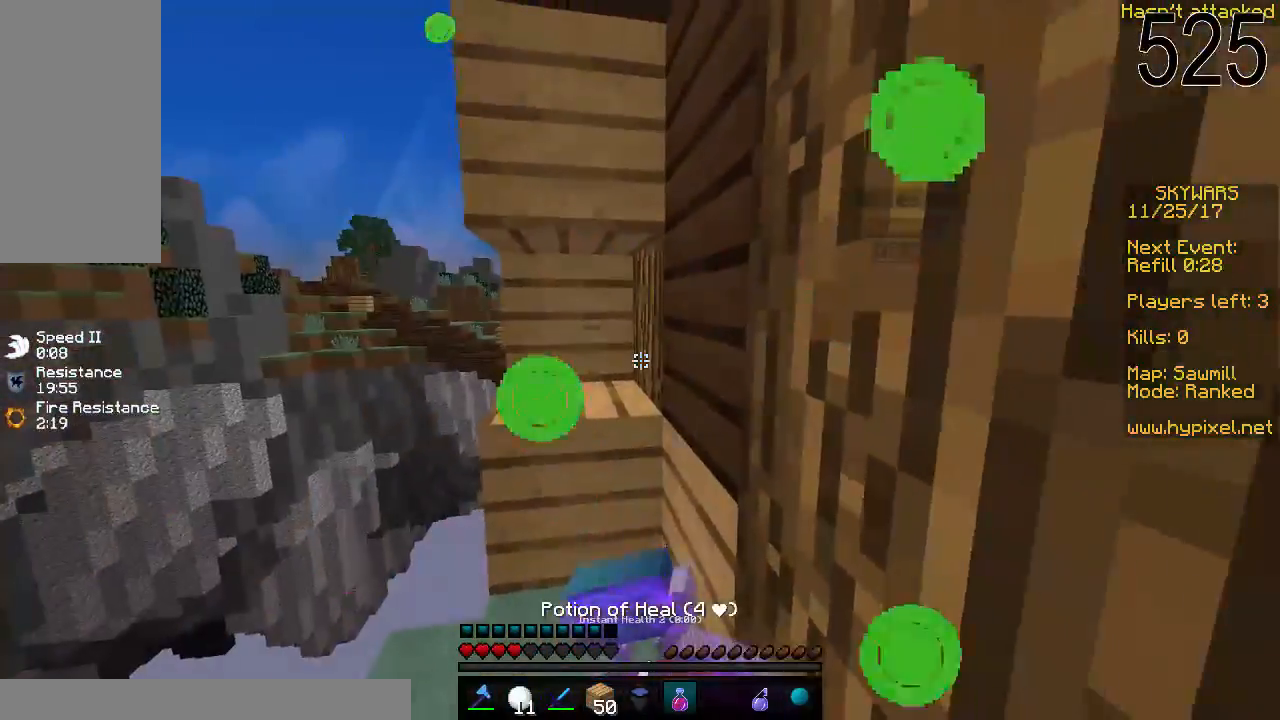
{"keys": ["s"], "mouse": ["right"], "events": []}
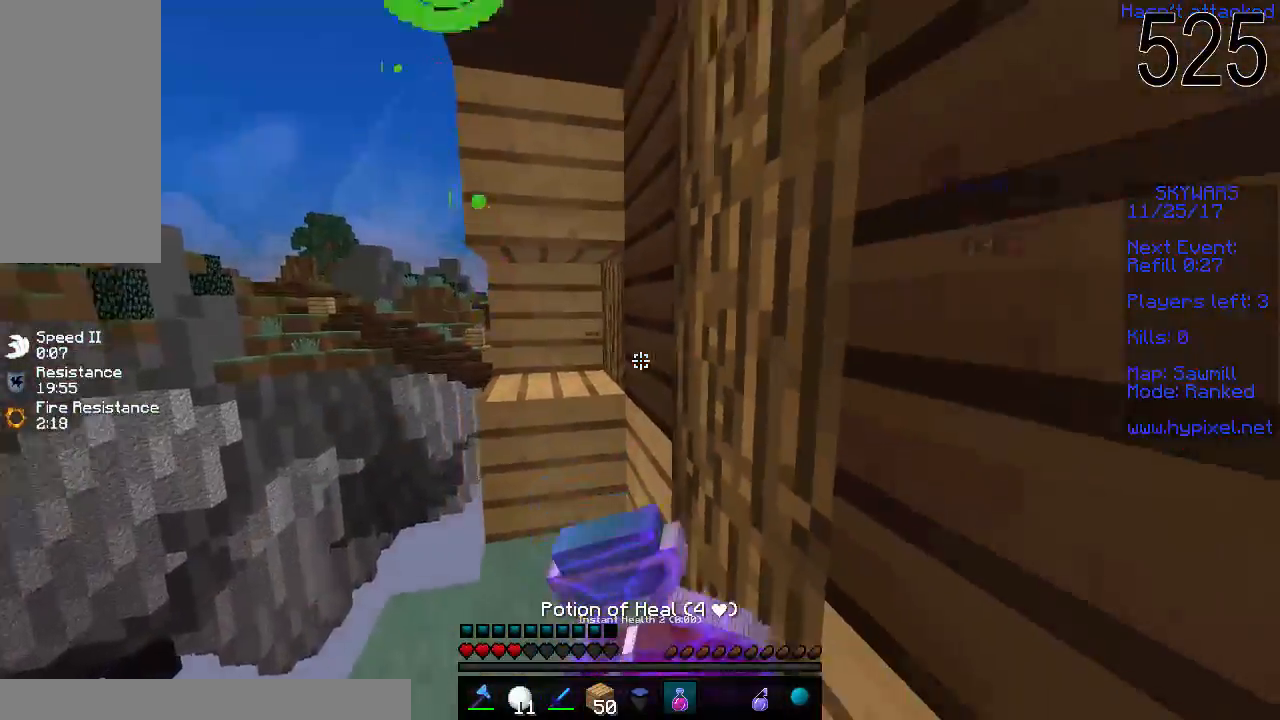
{"keys": ["a"], "mouse": ["right"], "events": [[317, "a", "down"], [417, "s", "up"]]}
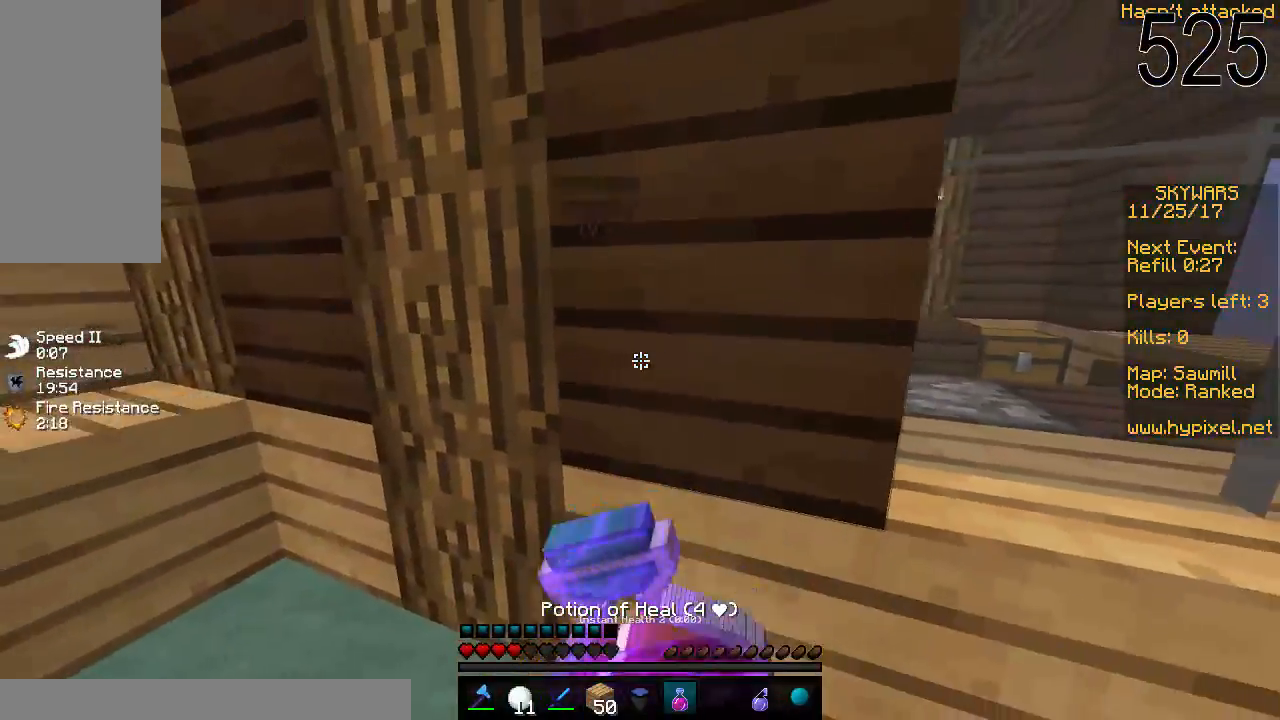
{"keys": ["w"], "mouse": ["right"], "events": [[217, "a", "up"], [317, "w", "down"]]}
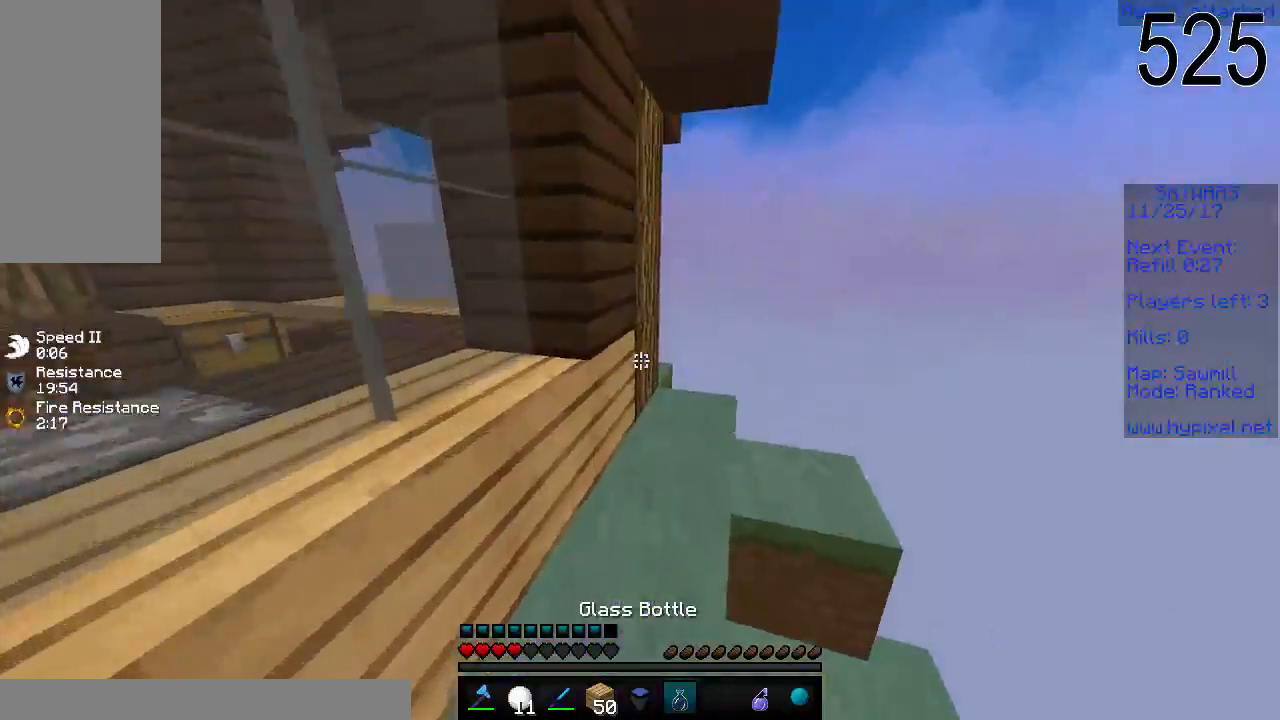
{"keys": [], "mouse": [], "events": [[67, "mouse_right", "up"], [267, "w", "up"]]}
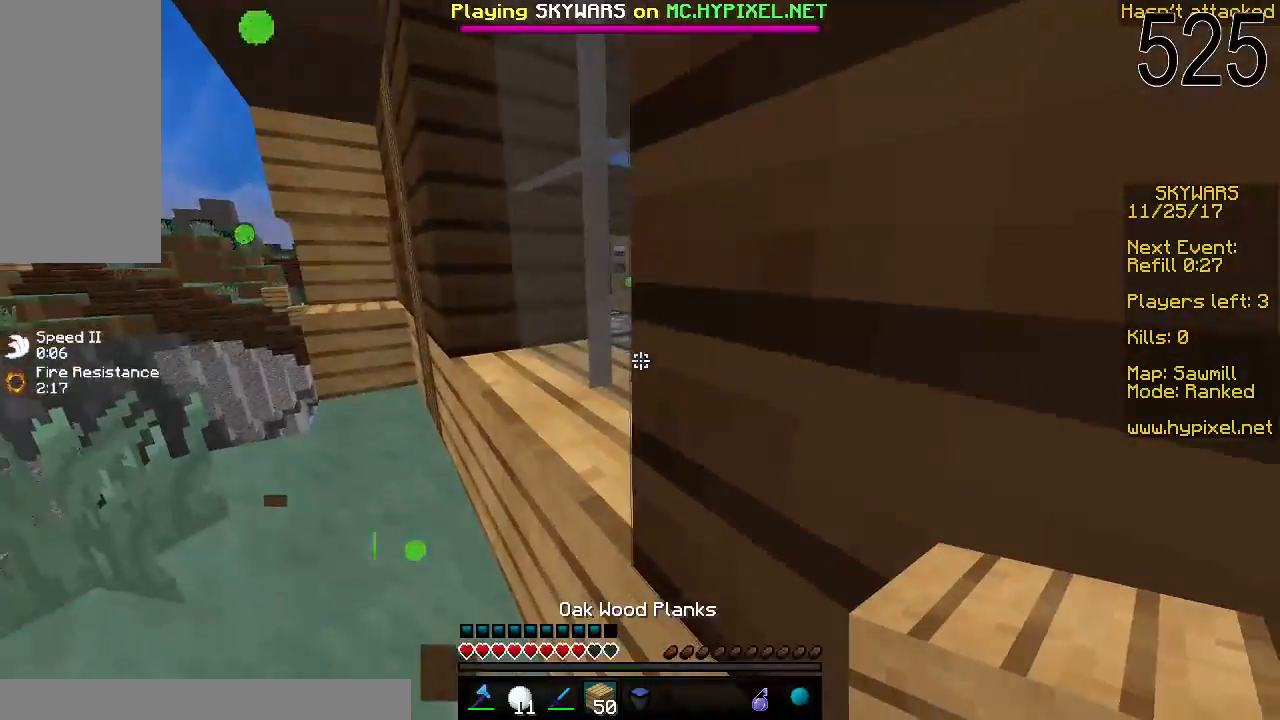
{"keys": [], "mouse": ["right"], "events": [[233, "mouse_right", "down"], [333, "mouse_right", "up"], [417, "mouse_right", "down"]]}
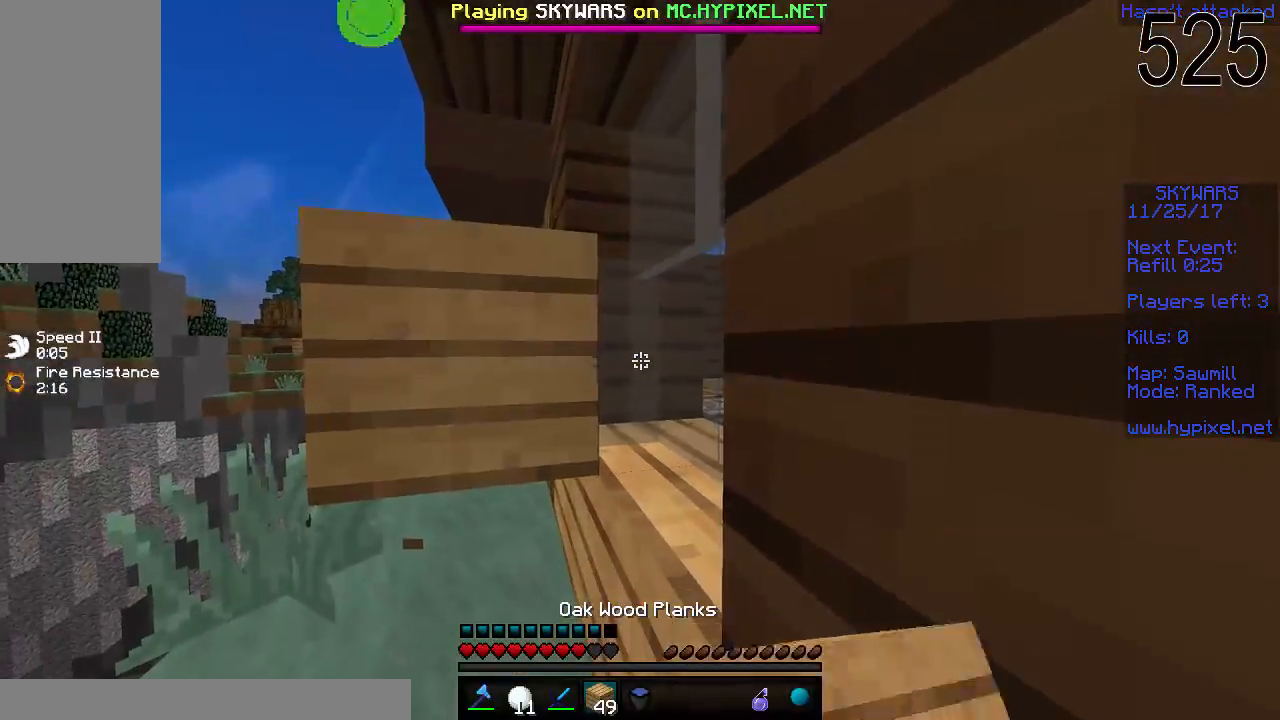
{"keys": ["s"], "mouse": [], "events": [[33, "mouse_right", "up"], [167, "mouse_right", "down"], [217, "mouse_right", "up"], [283, "mouse_right", "down"], [333, "s", "down"], [367, "mouse_right", "up"]]}
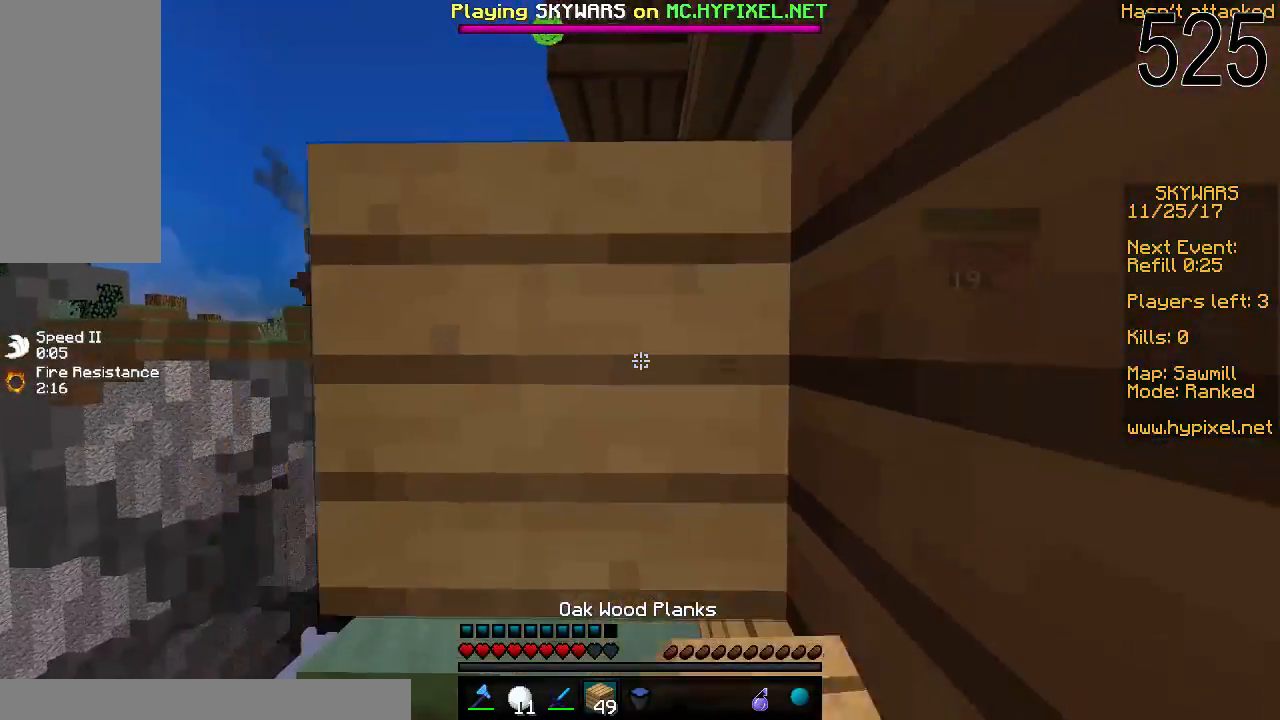
{"keys": [], "mouse": [], "events": [[83, "s", "up"], [167, "w", "down"], [467, "w", "up"]]}
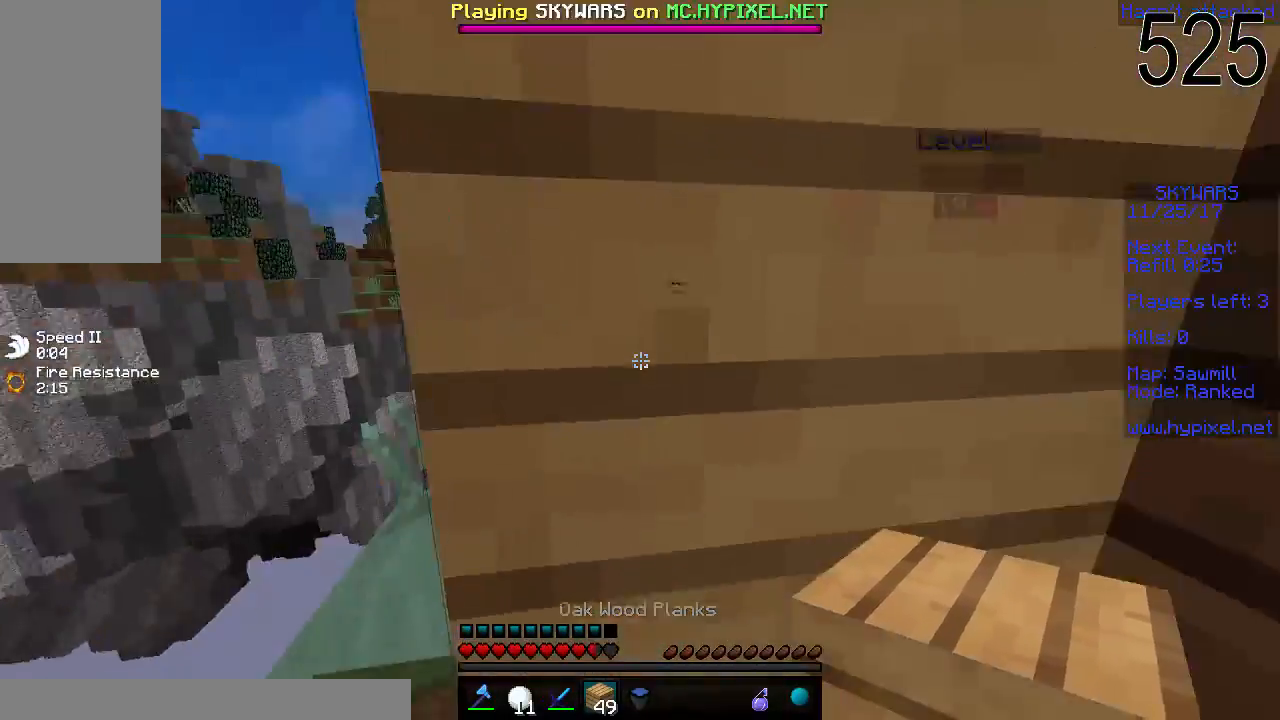
{"keys": ["w"], "mouse": [], "events": [[17, "w", "down"], [67, "a", "down"], [367, "a", "up"]]}
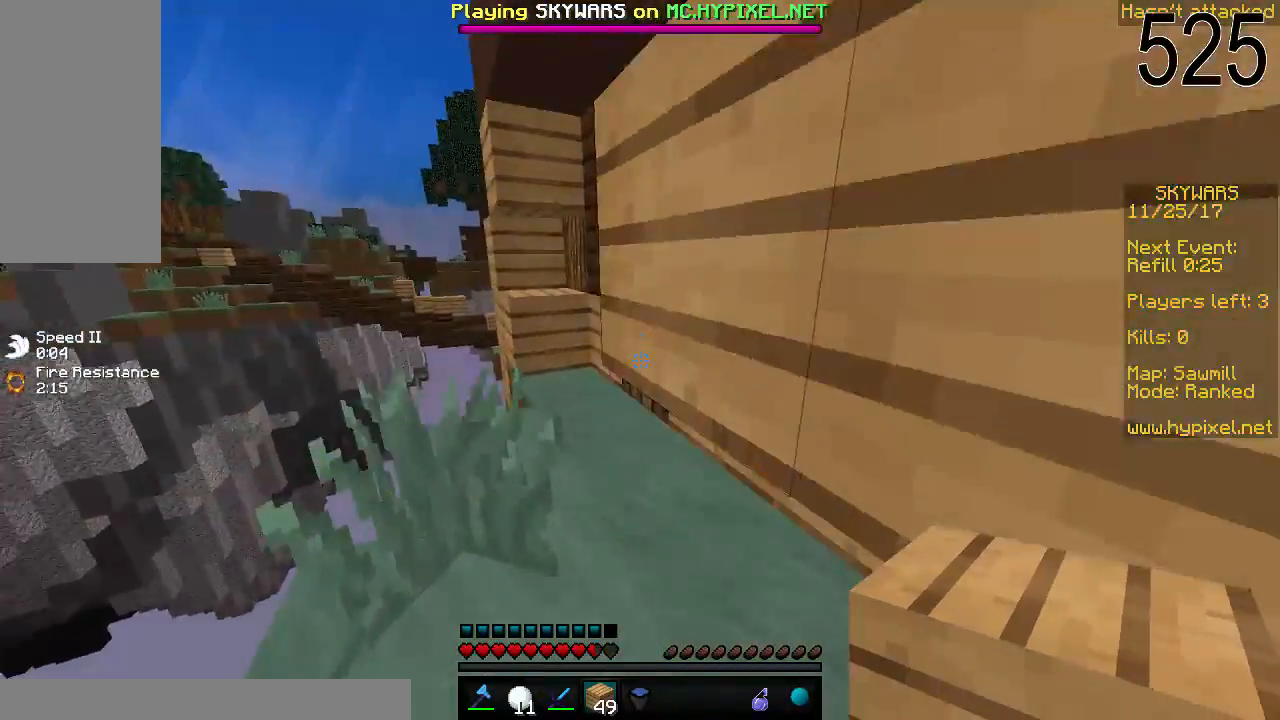
{"keys": ["a", "w"], "mouse": [], "events": [[117, "a", "down"], [117, "space", "down"], [317, "space", "up"]]}
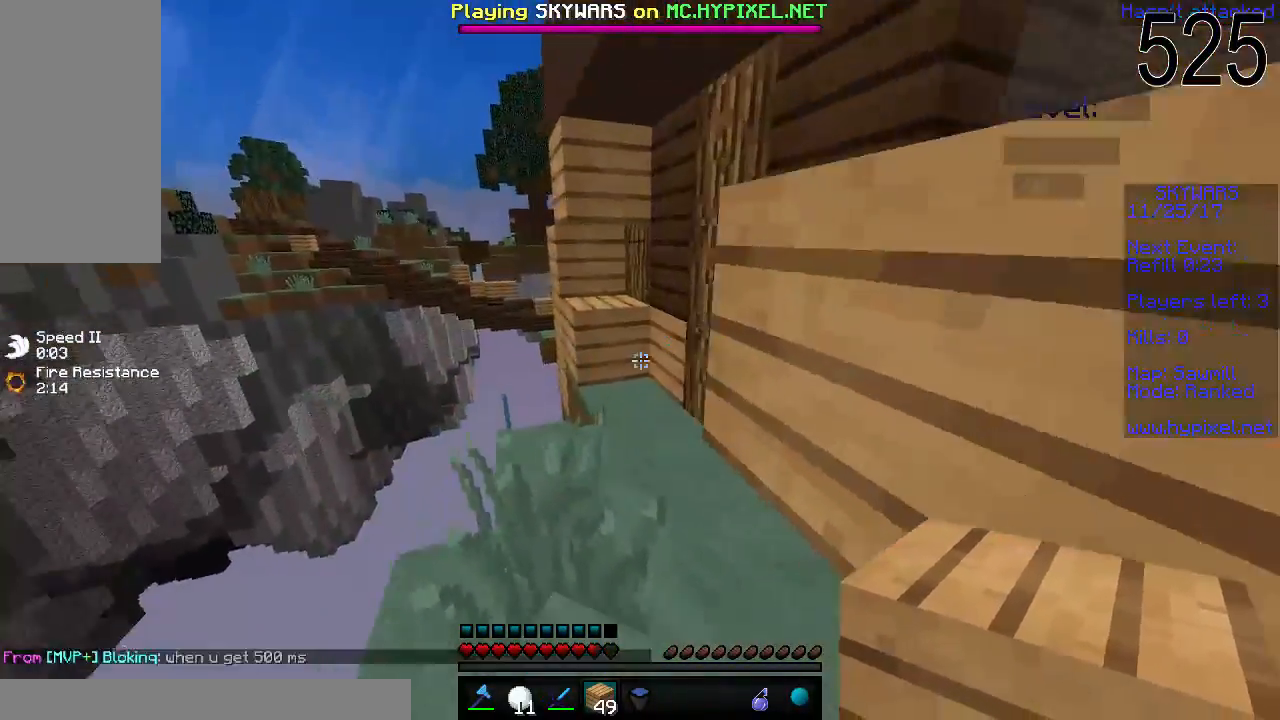
{"keys": ["w"], "mouse": [], "events": [[17, "a", "up"], [233, "a", "down"], [333, "a", "up"]]}
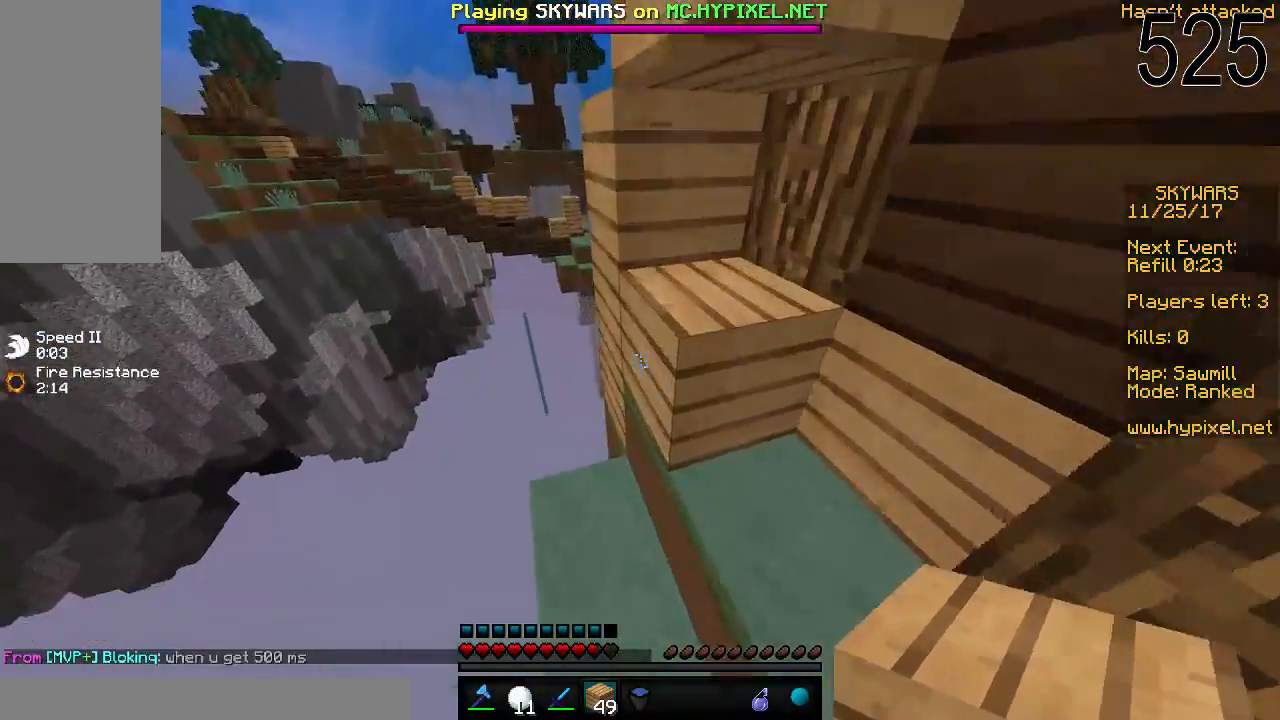
{"keys": ["a"], "mouse": ["right"], "events": [[133, "w", "up"], [317, "a", "down"], [417, "mouse_right", "down"]]}
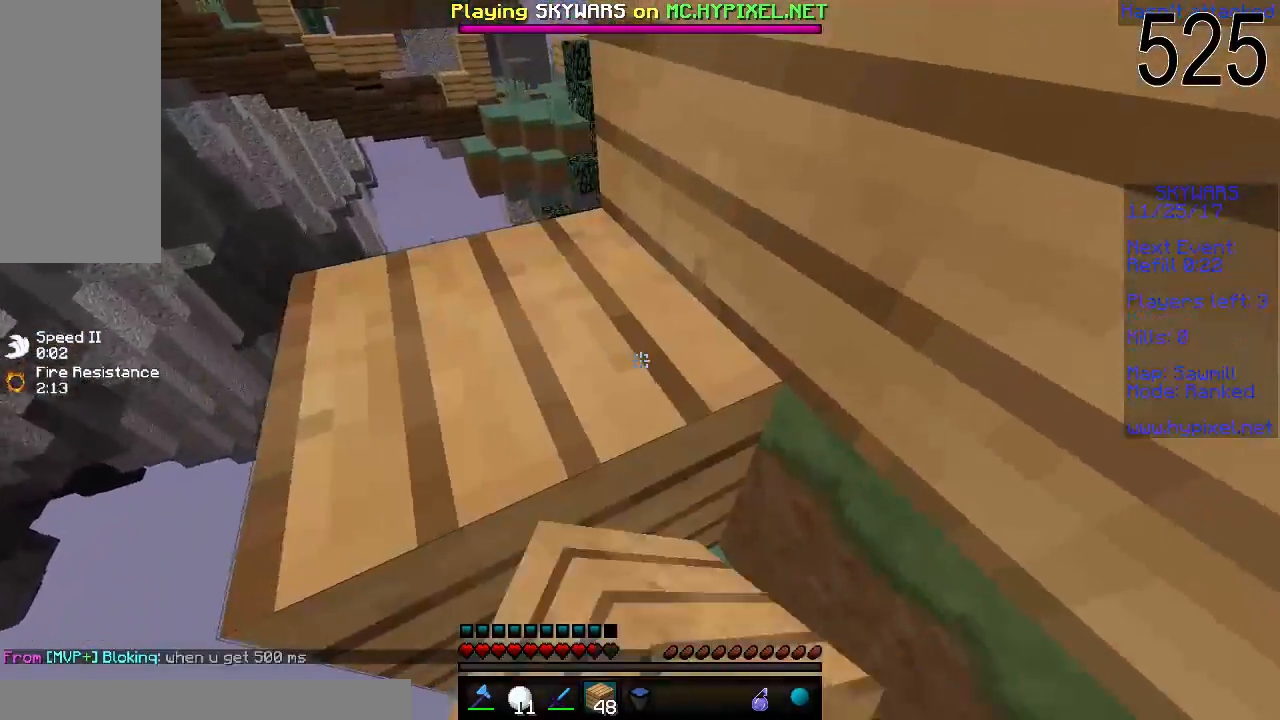
{"keys": ["w"], "mouse": [], "events": [[17, "a", "up"], [17, "mouse_right", "up"], [217, "w", "down"], [267, "space", "down"], [417, "space", "up"]]}
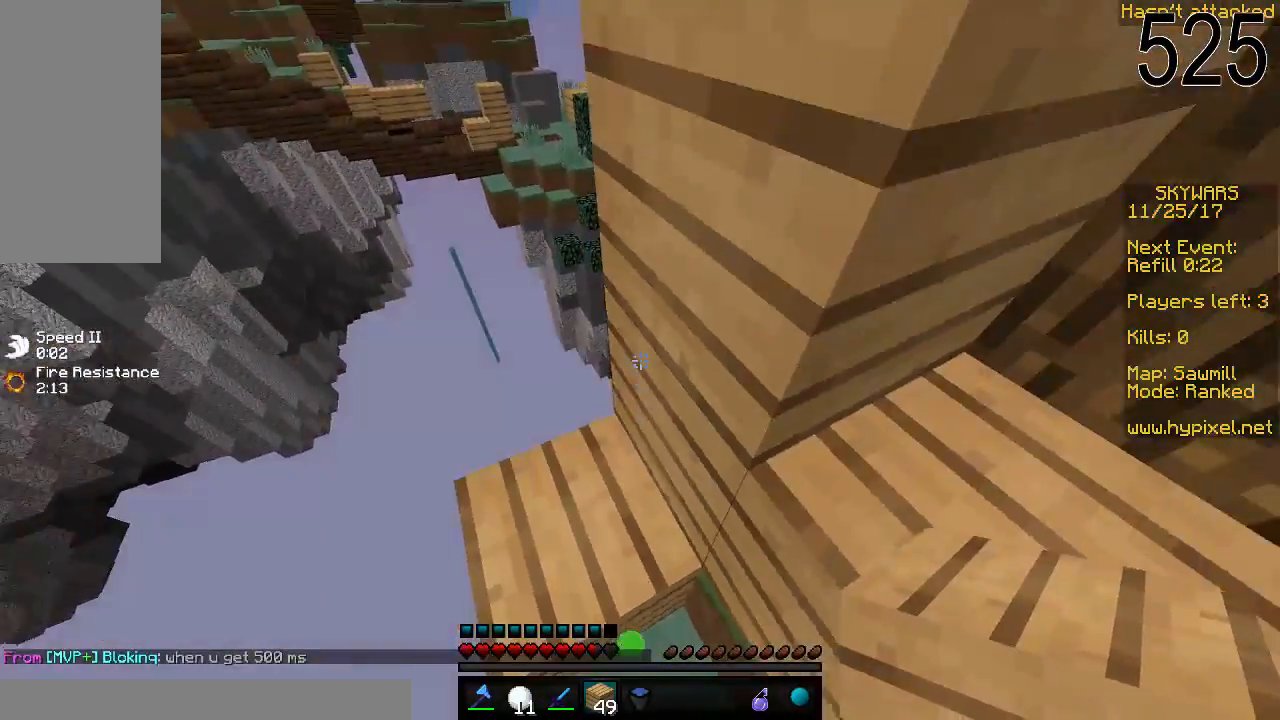
{"keys": ["a"], "mouse": [], "events": [[217, "w", "up"], [367, "a", "down"]]}
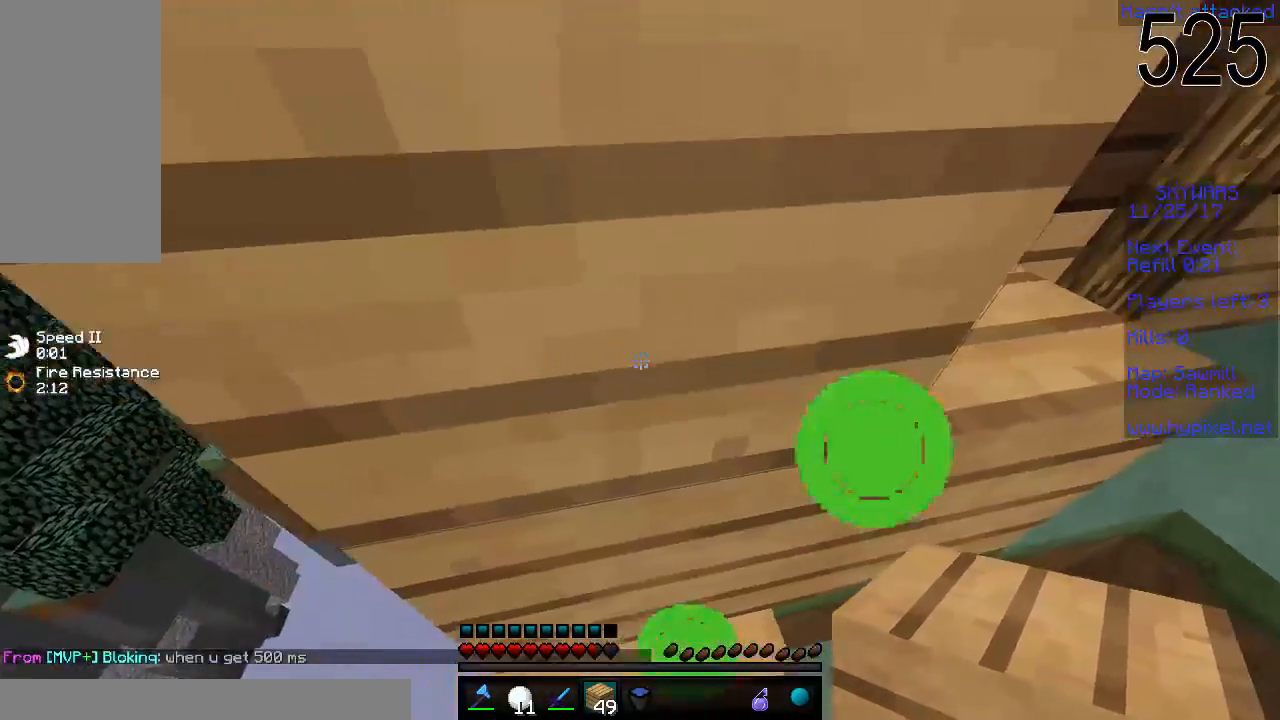
{"keys": [], "mouse": ["right"], "events": [[383, "mouse_right", "down"], [417, "a", "up"]]}